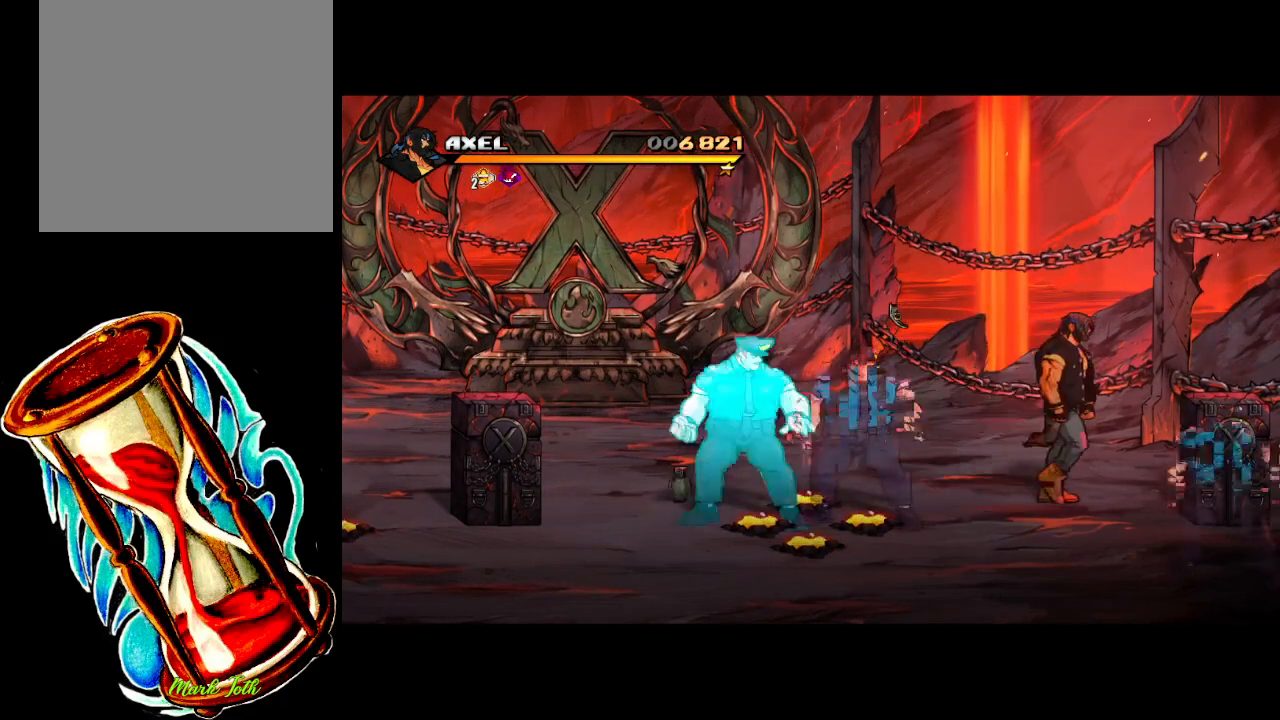
Gameplay with a controller (Xbox layout); each line is a JSON object with the inputs held at the frame after it. "events" lists button and stick changes between this image and that frame as [ms after this image, input, new state], when the widget could be followed in between. Not read: left_stick right_stick.
{"buttons": ["DPAD_DOWN", "DPAD_RIGHT"], "events": [[217, "DPAD_DOWN", "down"]]}
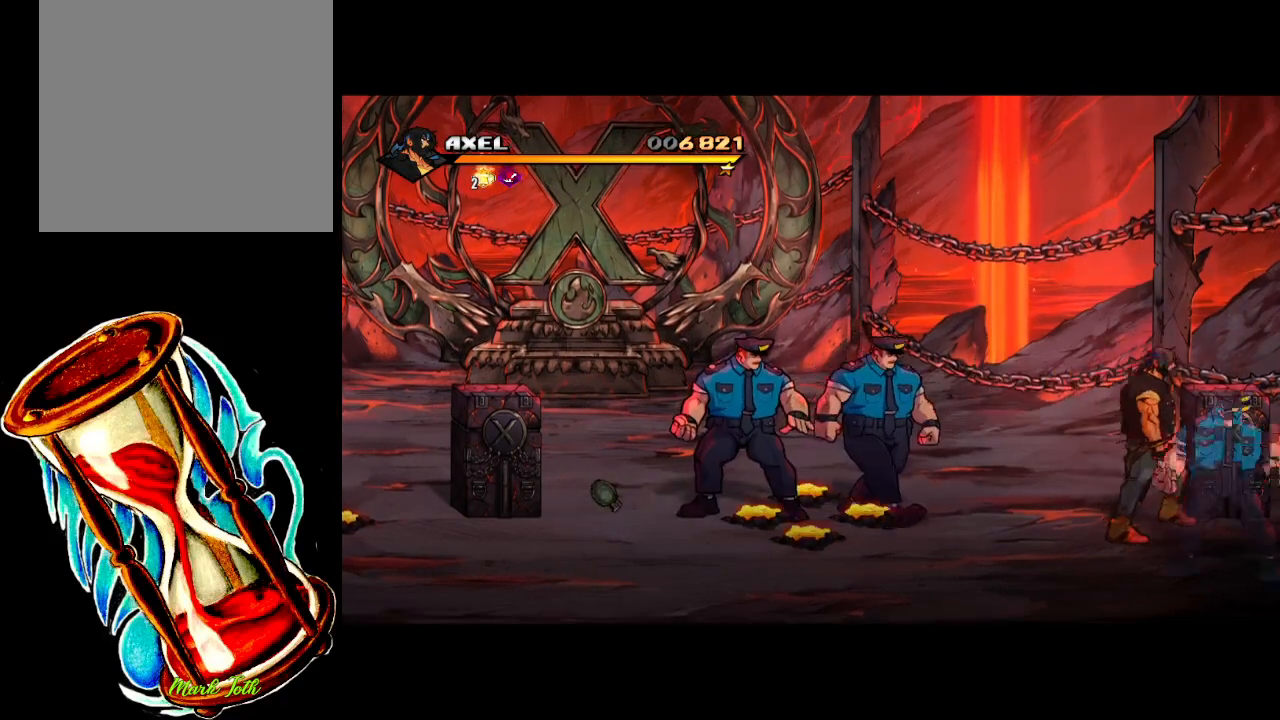
{"buttons": [], "events": [[100, "DPAD_RIGHT", "up"], [267, "X", "down"], [333, "DPAD_DOWN", "up"], [400, "X", "up"]]}
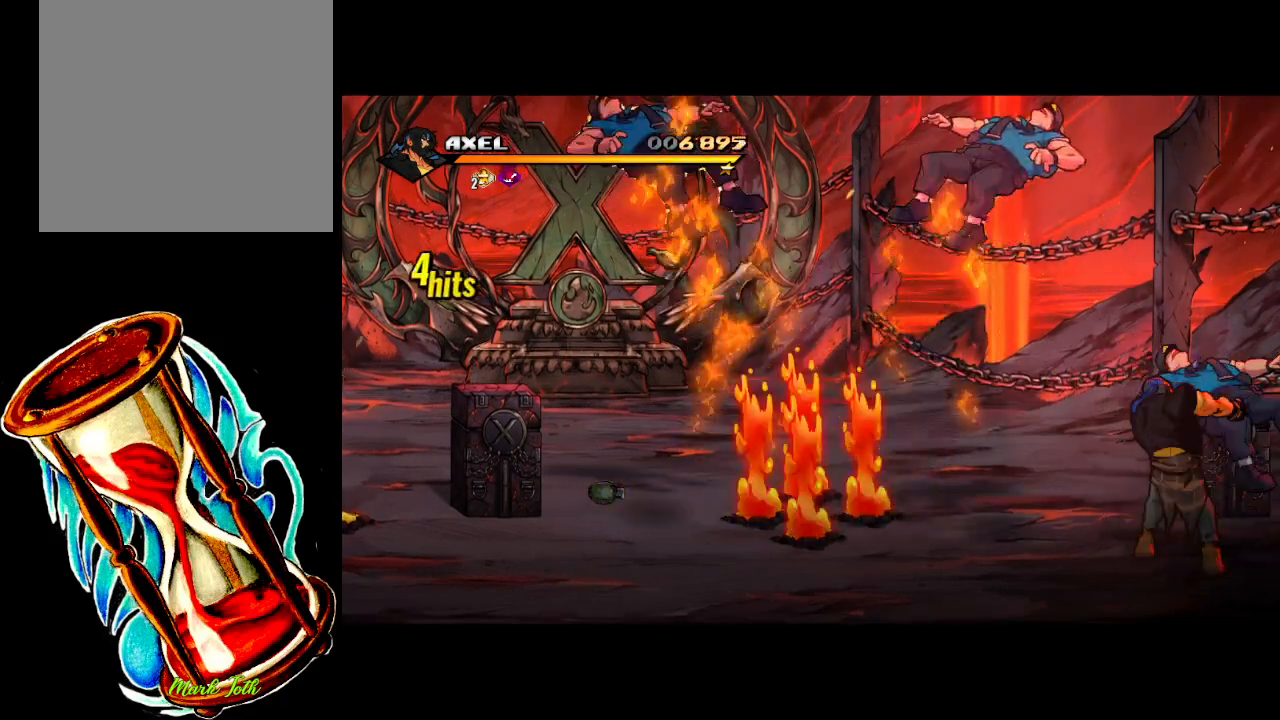
{"buttons": [], "events": []}
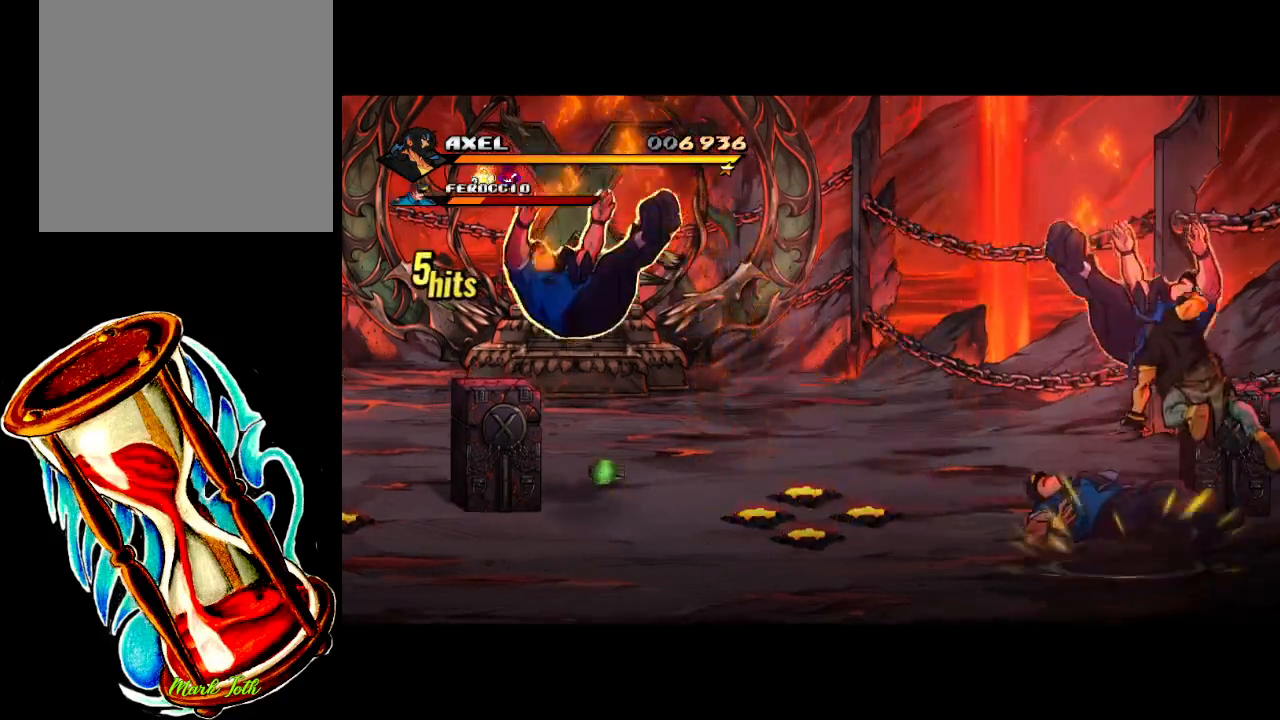
{"buttons": ["DPAD_LEFT"], "events": [[450, "DPAD_LEFT", "down"]]}
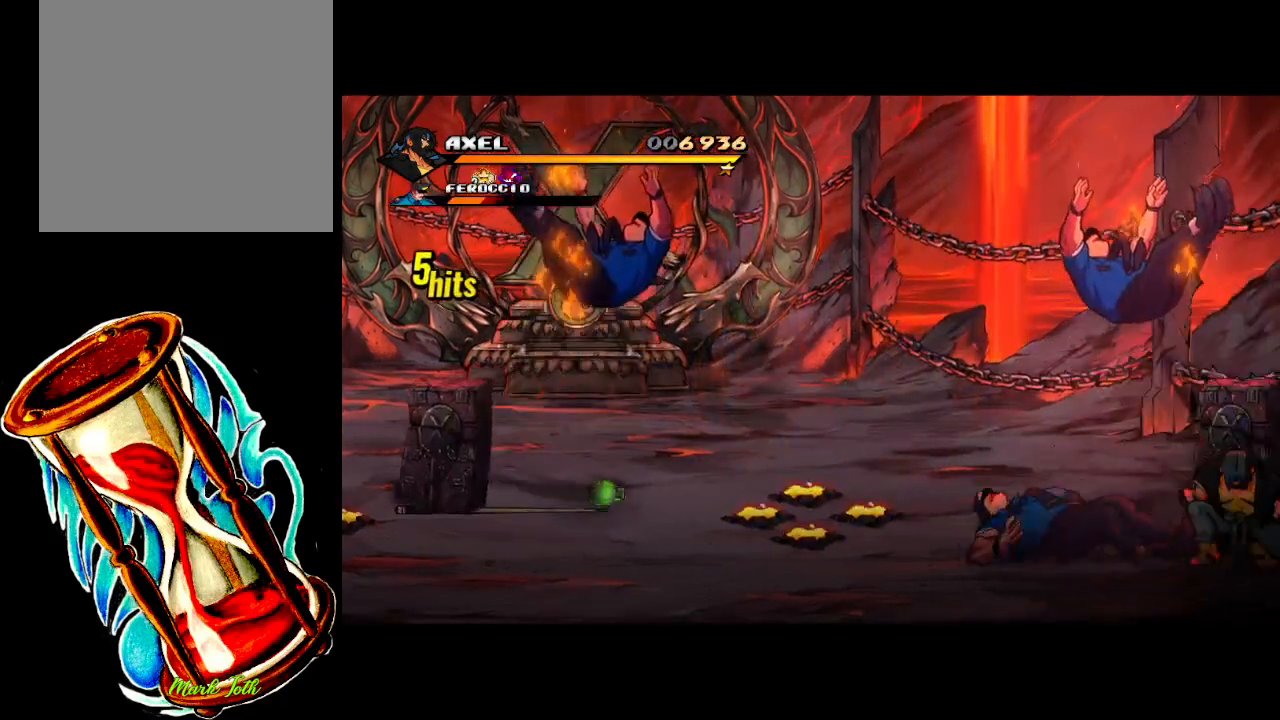
{"buttons": [], "events": [[250, "DPAD_LEFT", "up"], [417, "DPAD_LEFT", "down"], [483, "DPAD_LEFT", "up"]]}
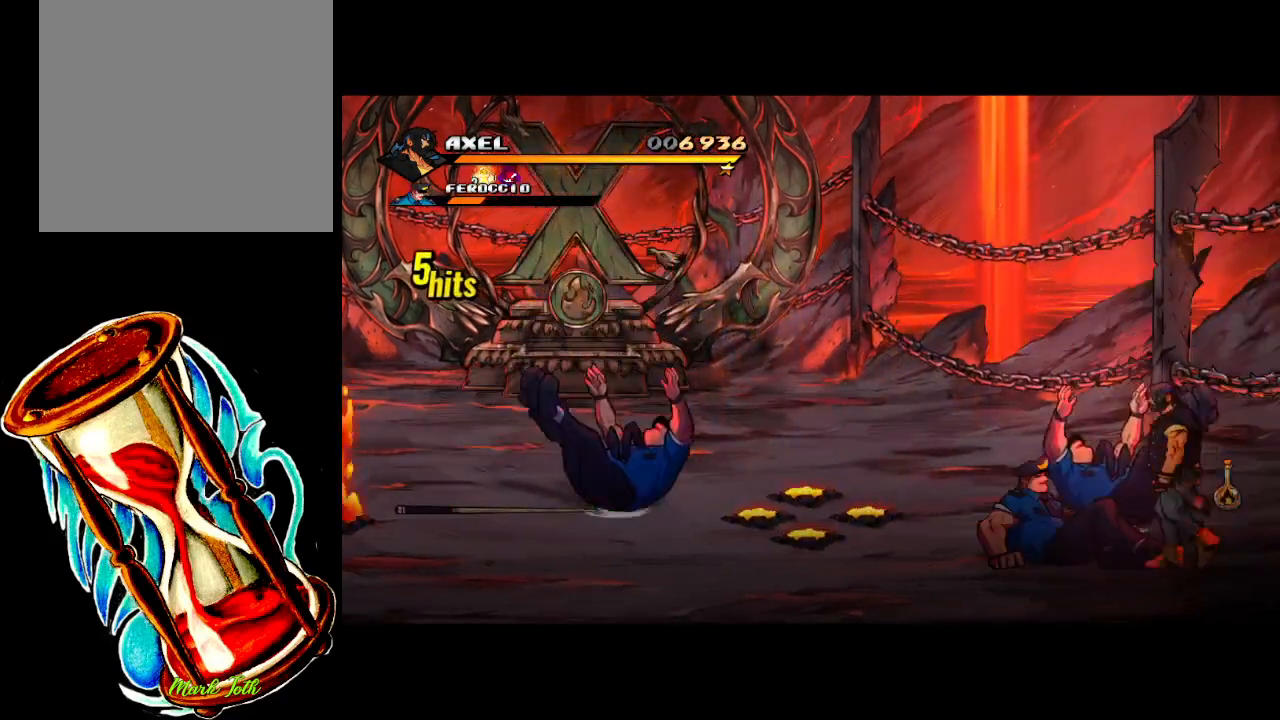
{"buttons": ["X", "DPAD_LEFT"], "events": [[50, "DPAD_LEFT", "down"], [133, "X", "down"]]}
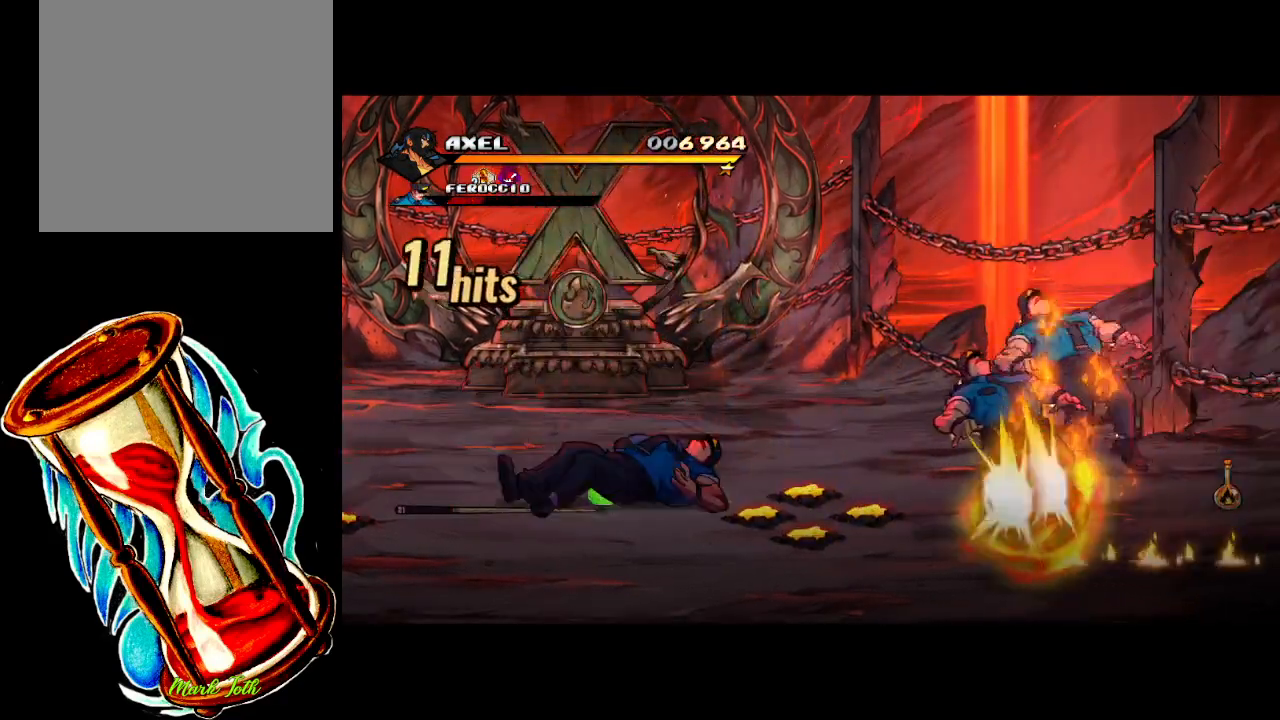
{"buttons": [], "events": [[217, "DPAD_LEFT", "up"], [250, "X", "up"]]}
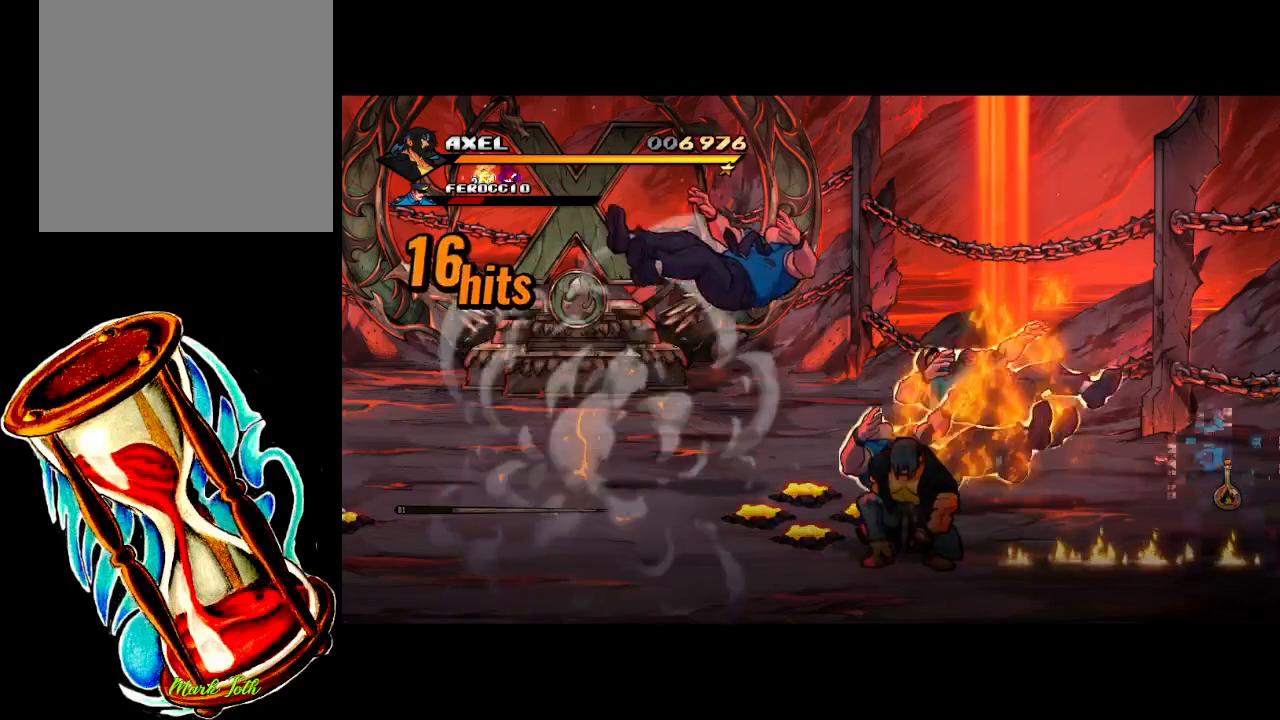
{"buttons": [], "events": []}
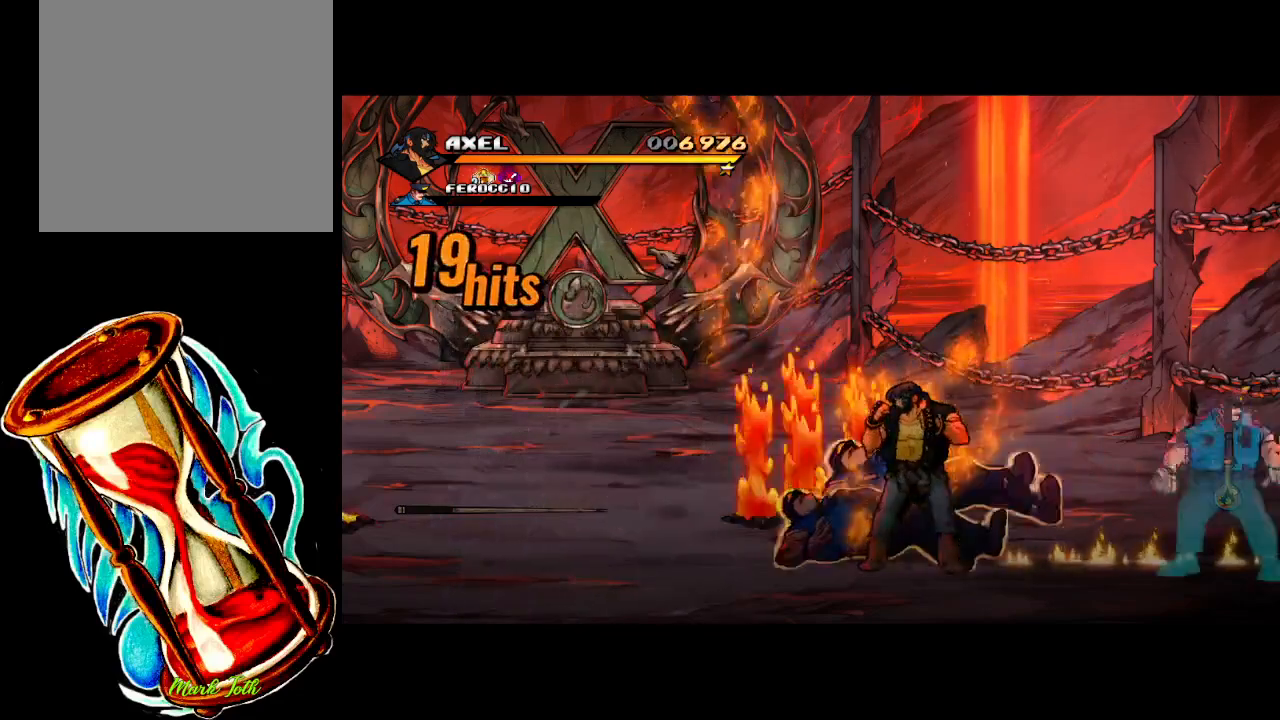
{"buttons": ["X", "DPAD_RIGHT"], "events": [[117, "DPAD_RIGHT", "down"], [200, "DPAD_RIGHT", "up"], [267, "DPAD_RIGHT", "down"], [400, "X", "down"]]}
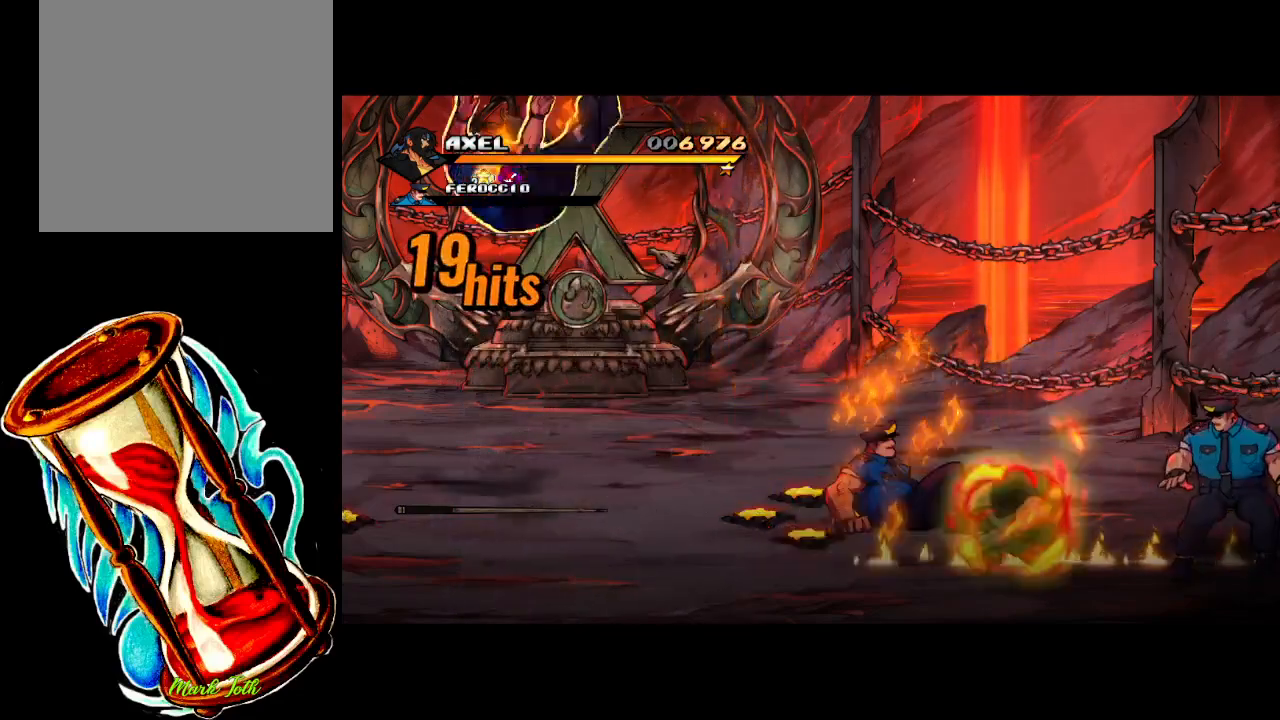
{"buttons": [], "events": [[417, "X", "up"], [433, "DPAD_RIGHT", "up"]]}
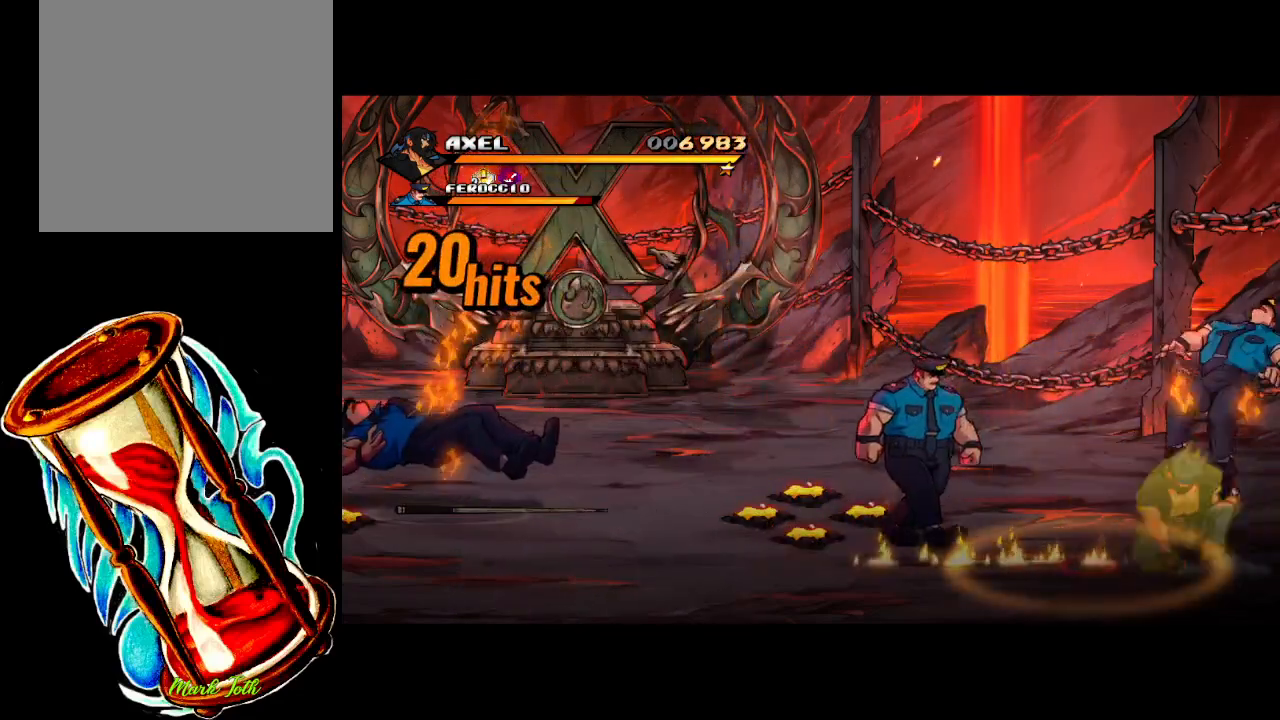
{"buttons": ["X", "DPAD_RIGHT"], "events": [[83, "X", "down"], [183, "X", "up"], [267, "DPAD_RIGHT", "down"], [383, "DPAD_RIGHT", "up"], [450, "DPAD_RIGHT", "down"], [500, "X", "down"]]}
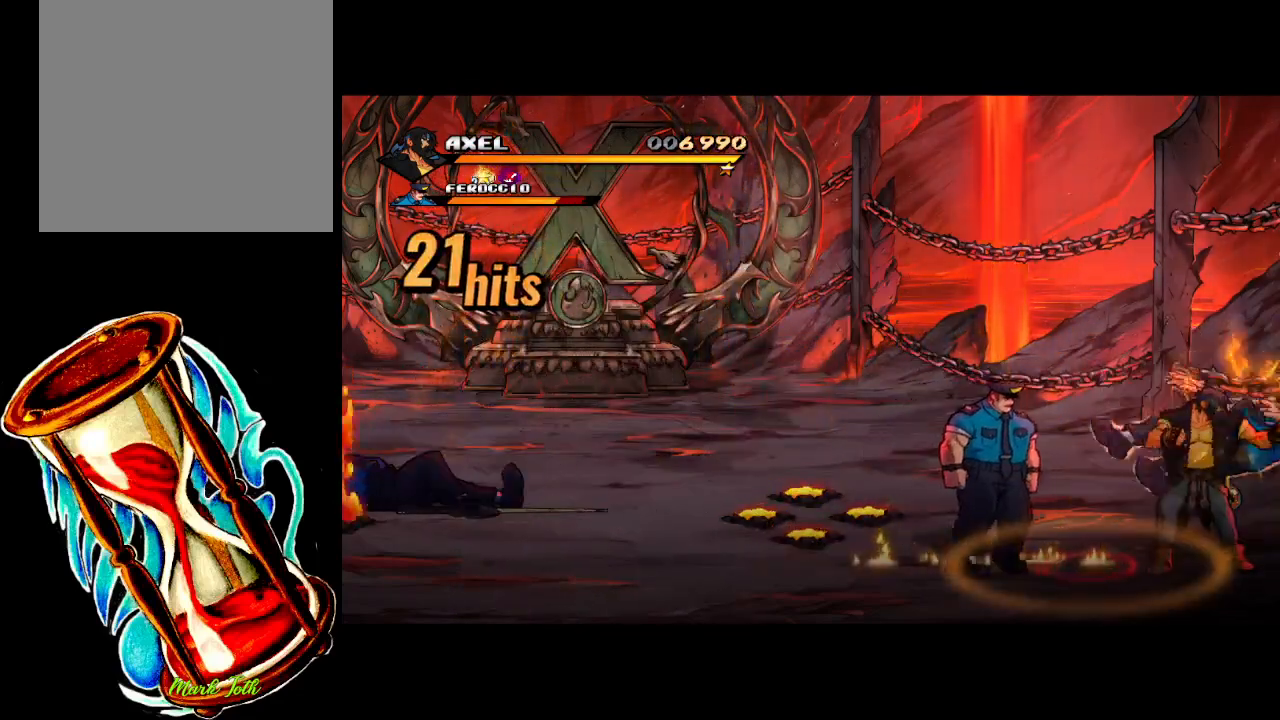
{"buttons": ["DPAD_UP", "DPAD_RIGHT"], "events": [[233, "X", "up"], [267, "DPAD_RIGHT", "up"], [317, "DPAD_RIGHT", "down"], [333, "DPAD_UP", "down"]]}
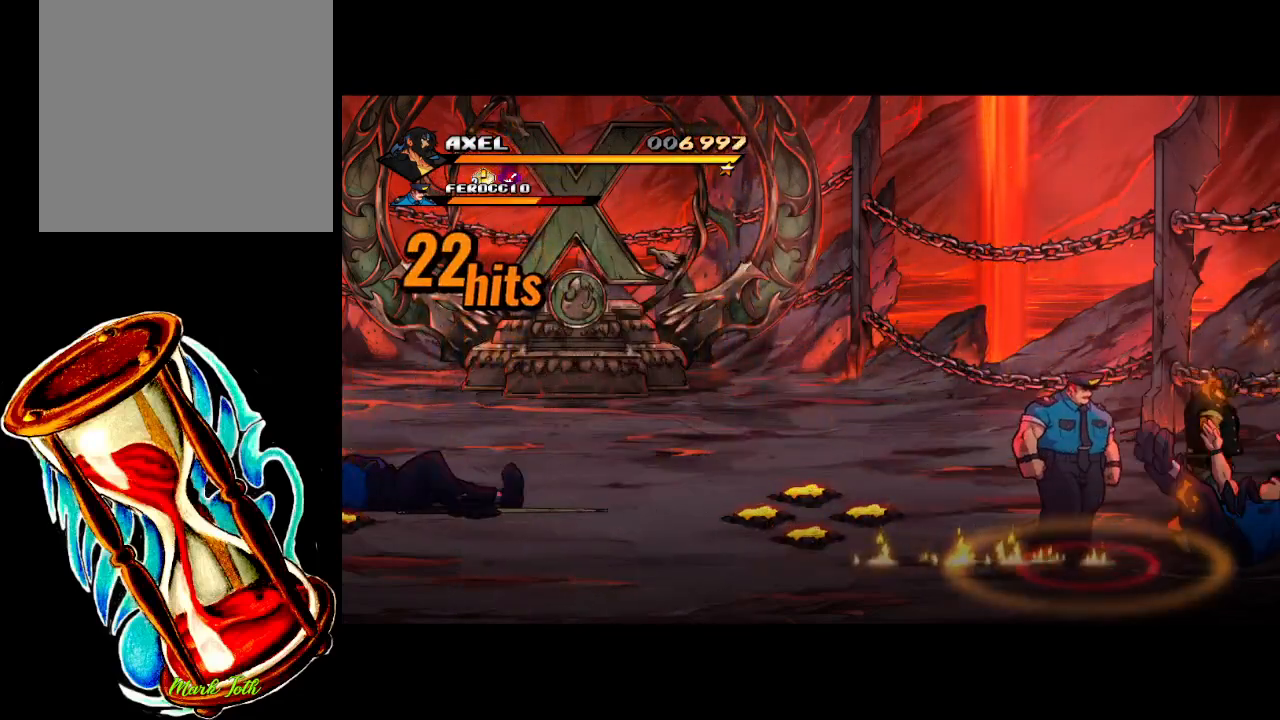
{"buttons": ["X", "DPAD_LEFT"], "events": [[400, "DPAD_RIGHT", "up"], [417, "DPAD_LEFT", "down"], [450, "DPAD_UP", "up"], [500, "X", "down"]]}
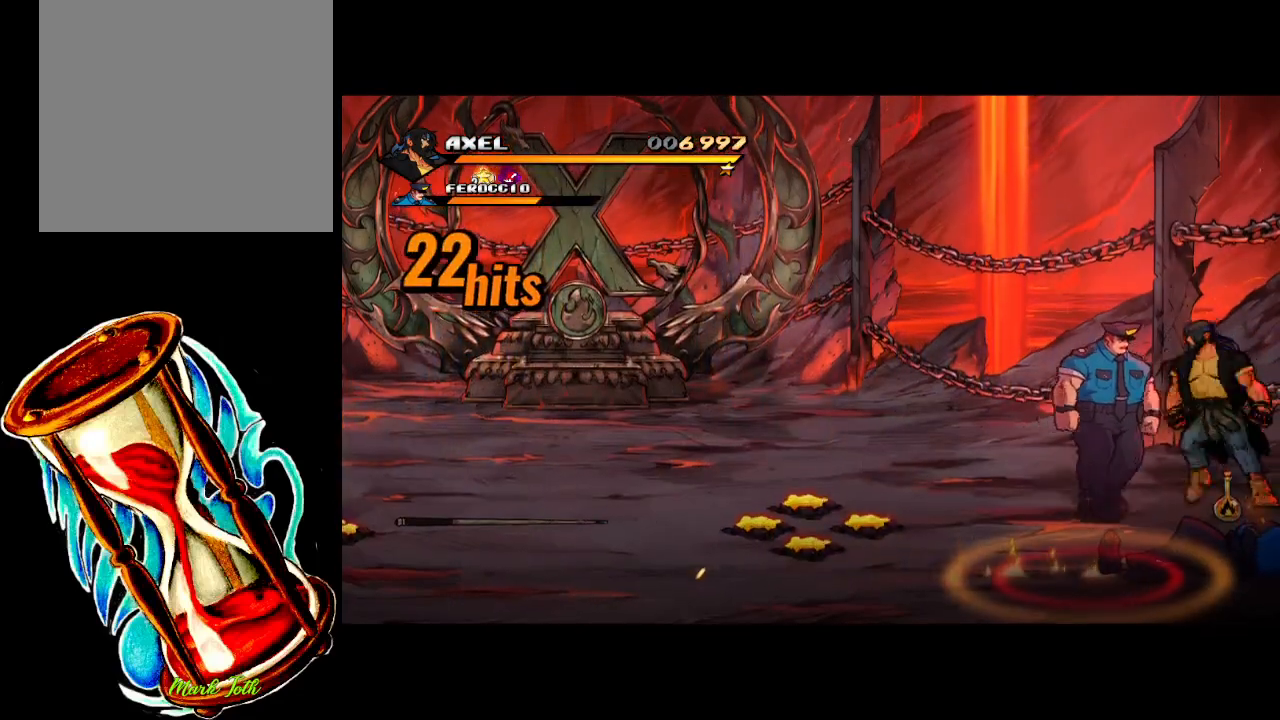
{"buttons": [], "events": [[33, "DPAD_LEFT", "up"], [117, "X", "up"], [200, "X", "down"], [317, "X", "up"], [417, "DPAD_LEFT", "down"], [483, "DPAD_LEFT", "up"]]}
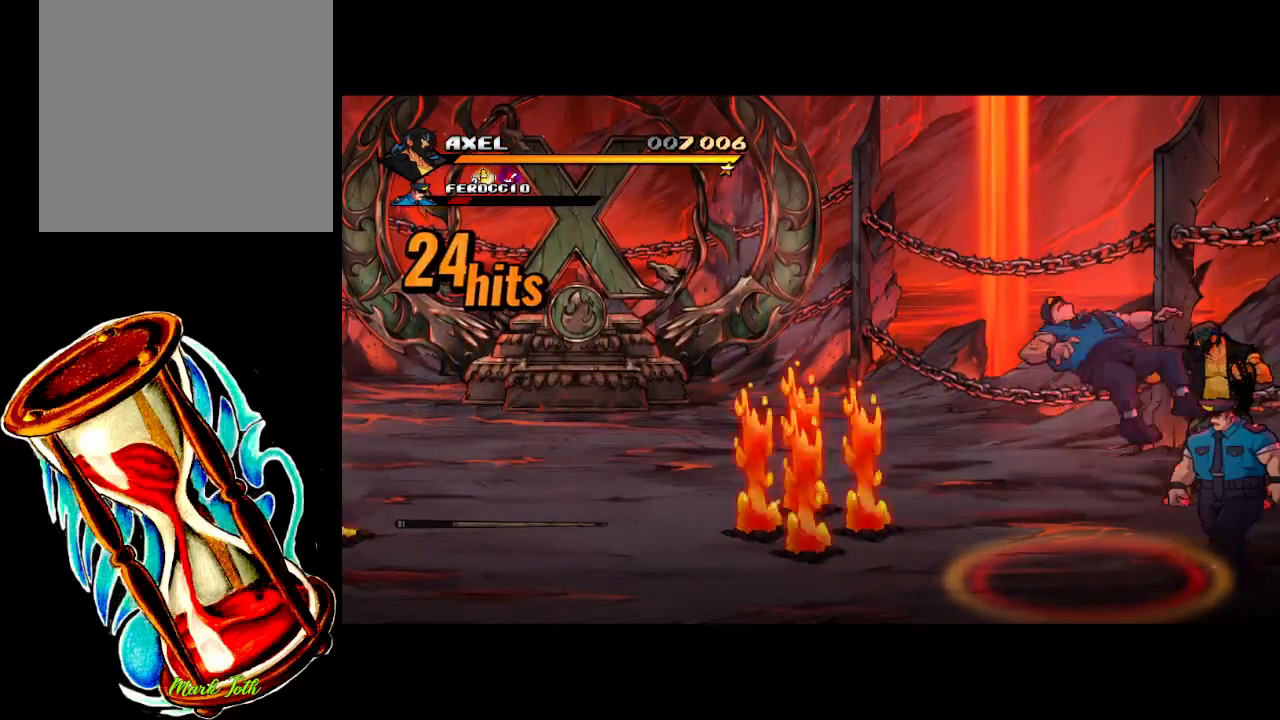
{"buttons": ["X"], "events": [[50, "DPAD_LEFT", "down"], [83, "X", "down"], [417, "DPAD_LEFT", "up"]]}
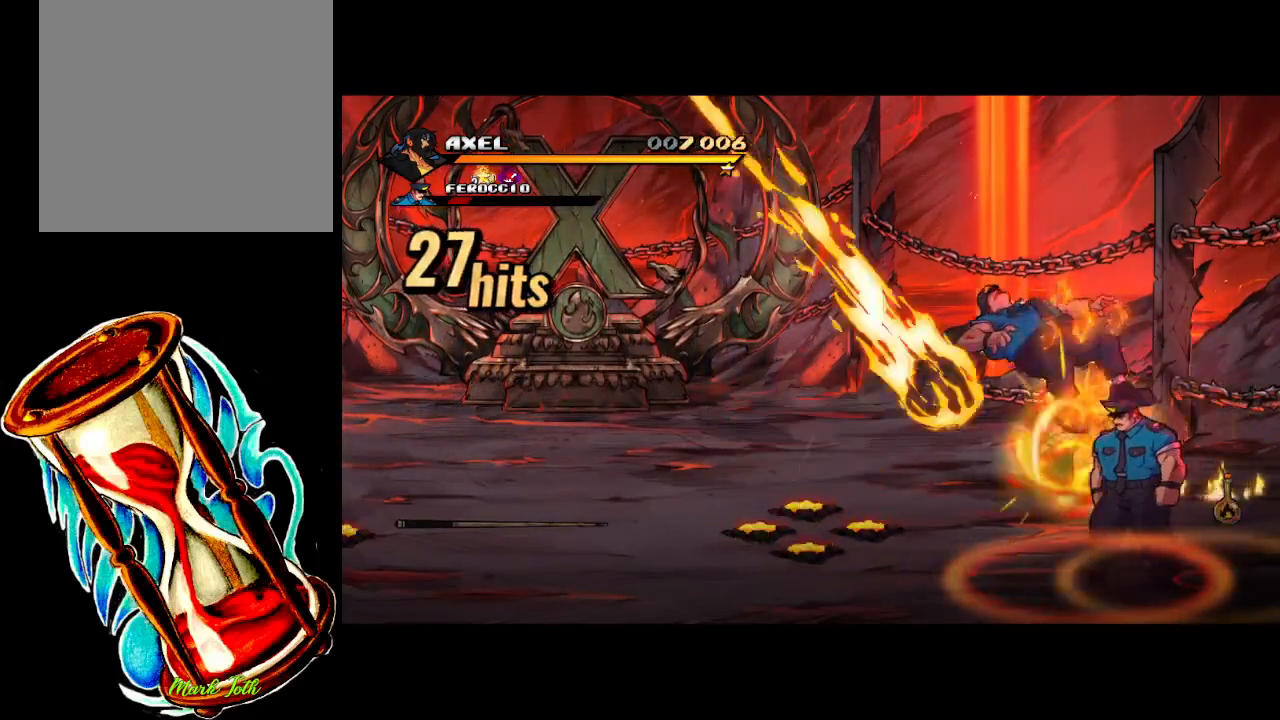
{"buttons": [], "events": [[100, "X", "up"]]}
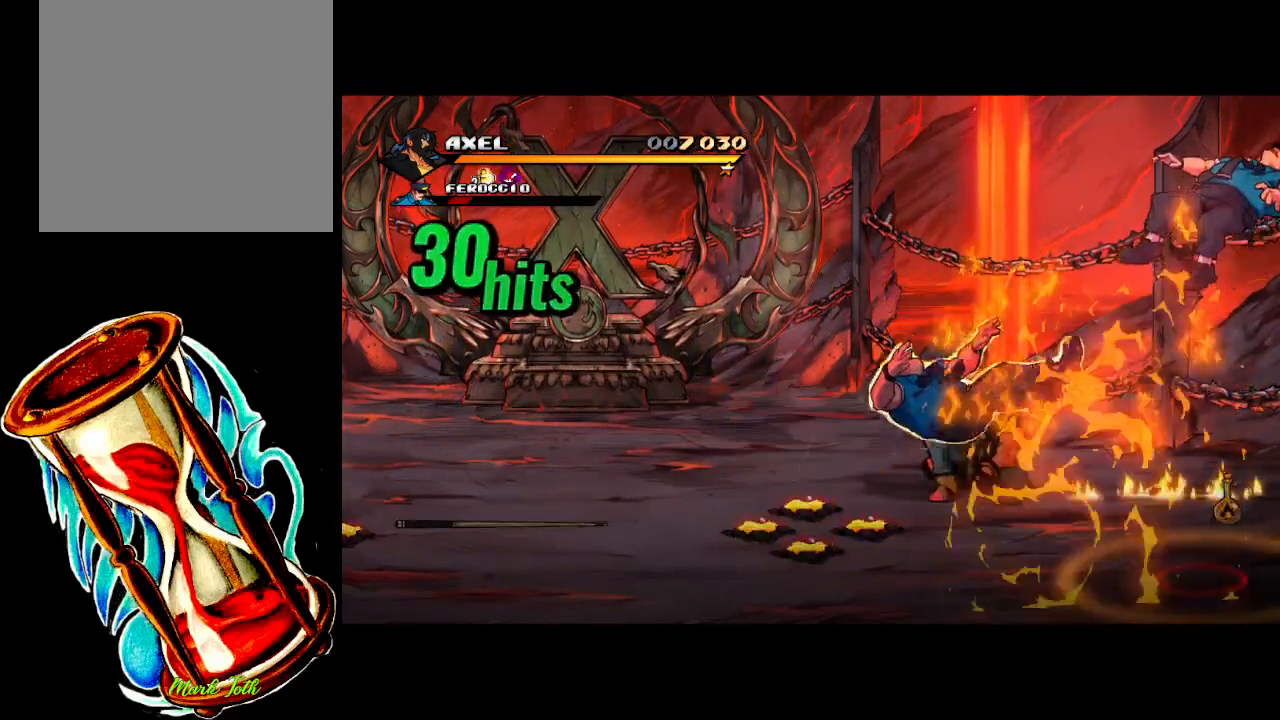
{"buttons": [], "events": [[67, "DPAD_LEFT", "down"], [167, "DPAD_LEFT", "up"]]}
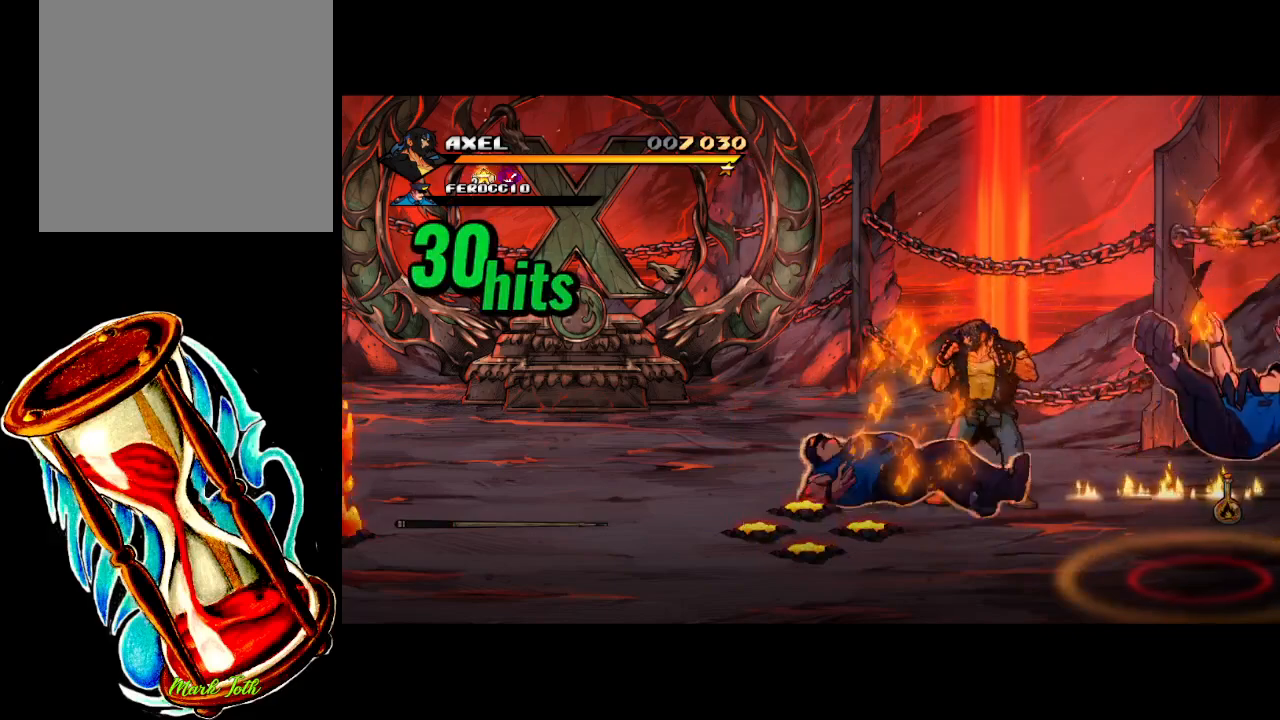
{"buttons": ["DPAD_DOWN"], "events": [[233, "DPAD_RIGHT", "down"], [333, "DPAD_DOWN", "down"], [483, "DPAD_RIGHT", "up"]]}
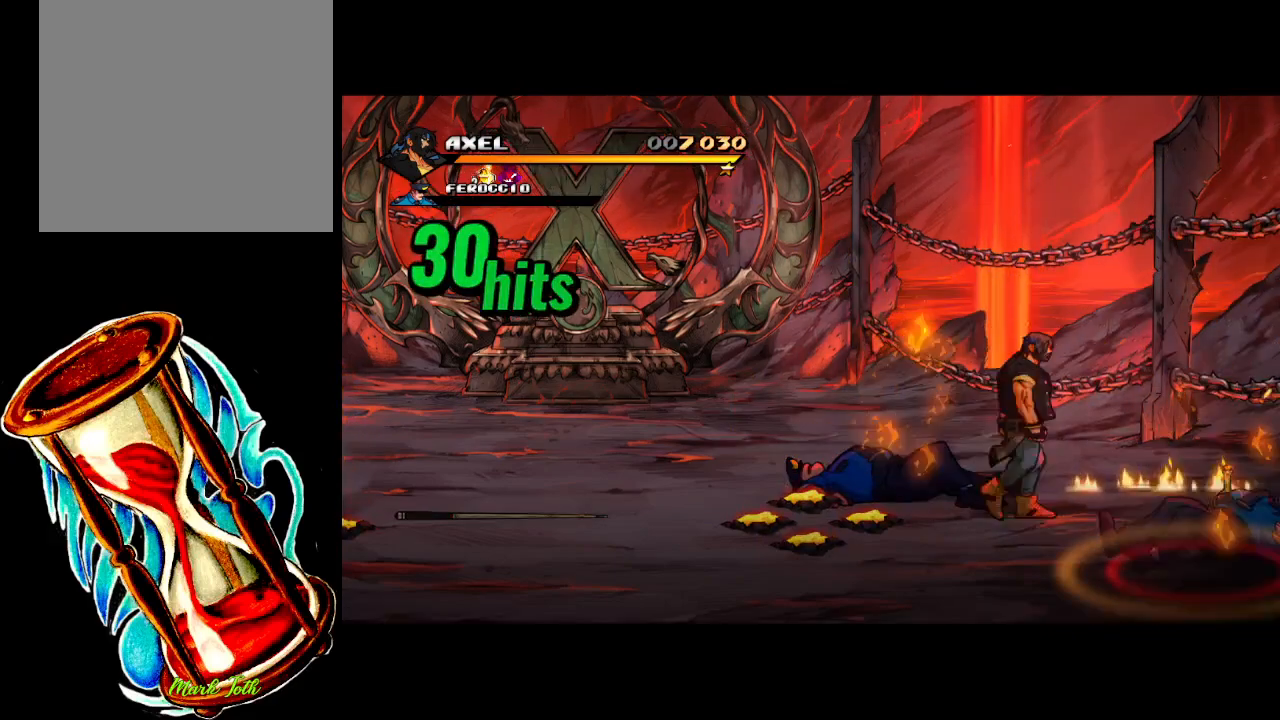
{"buttons": ["DPAD_DOWN"], "events": [[67, "DPAD_LEFT", "down"], [100, "DPAD_DOWN", "up"], [250, "DPAD_DOWN", "down"], [367, "DPAD_LEFT", "up"]]}
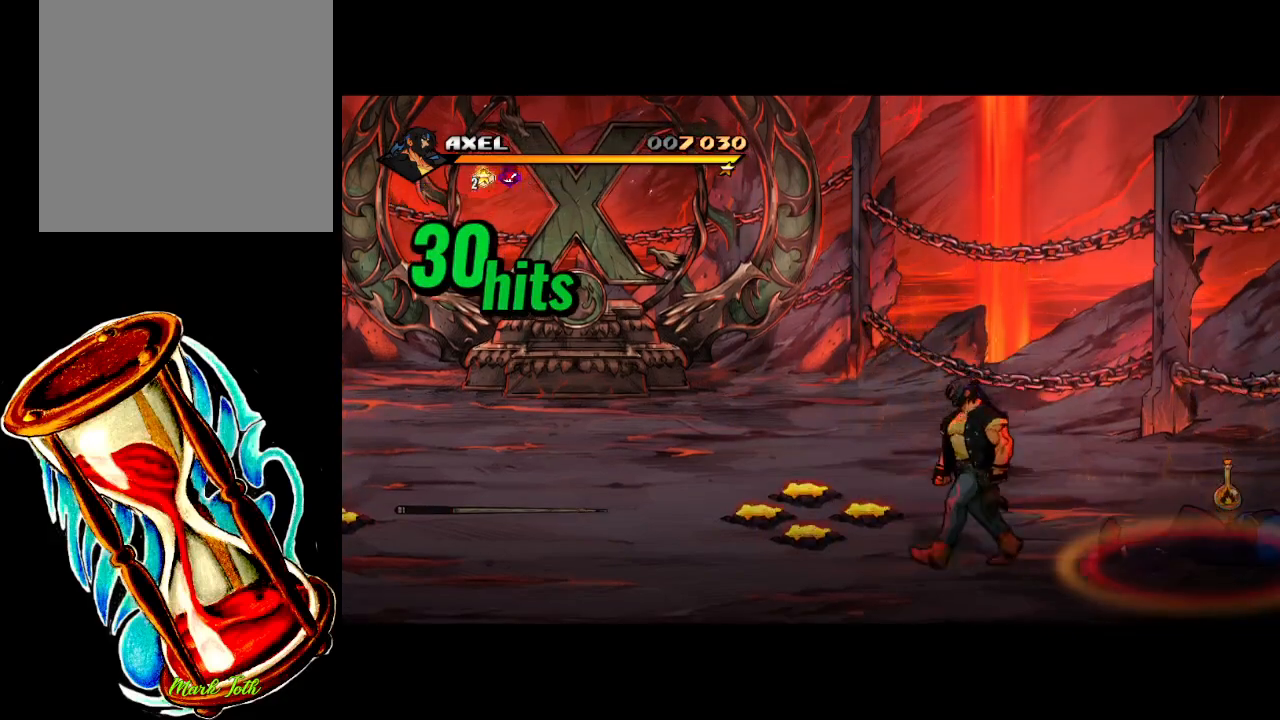
{"buttons": ["DPAD_DOWN", "DPAD_RIGHT"], "events": [[67, "DPAD_LEFT", "down"], [350, "DPAD_DOWN", "up"], [500, "DPAD_DOWN", "down"], [500, "DPAD_LEFT", "up"], [500, "DPAD_RIGHT", "down"]]}
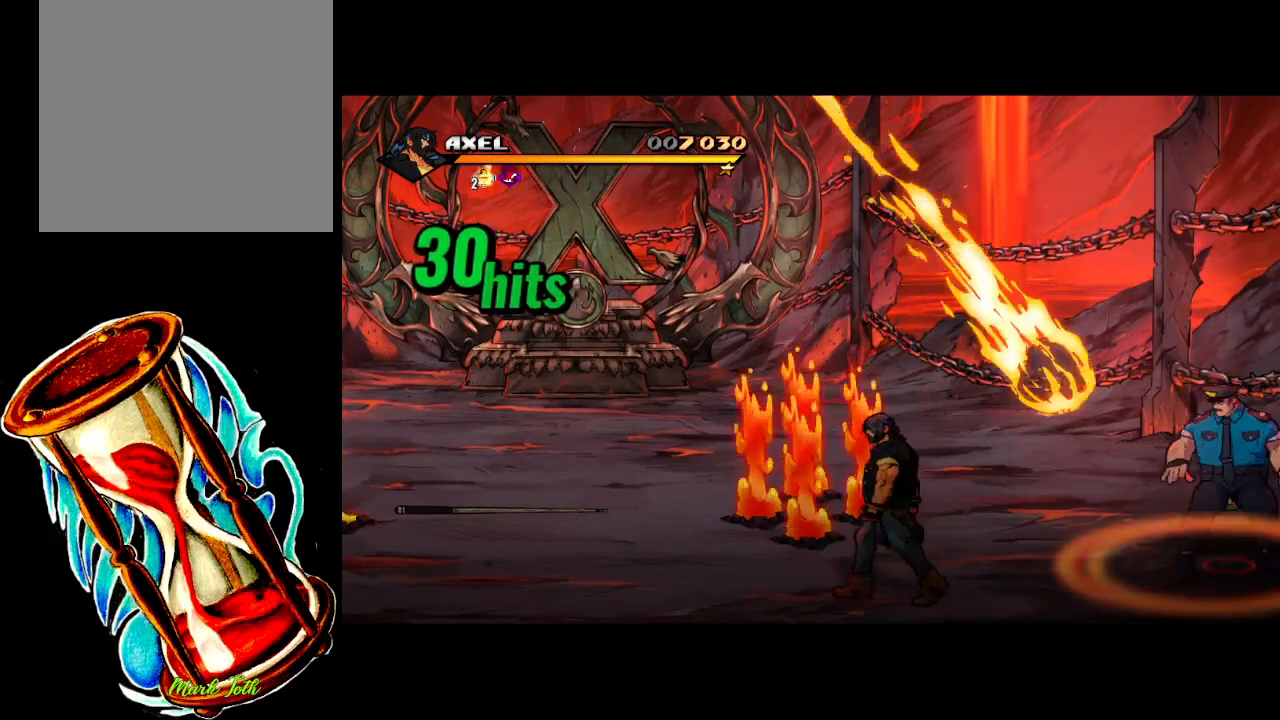
{"buttons": ["DPAD_RIGHT"], "events": [[17, "DPAD_DOWN", "up"], [167, "DPAD_UP", "down"], [333, "DPAD_UP", "up"]]}
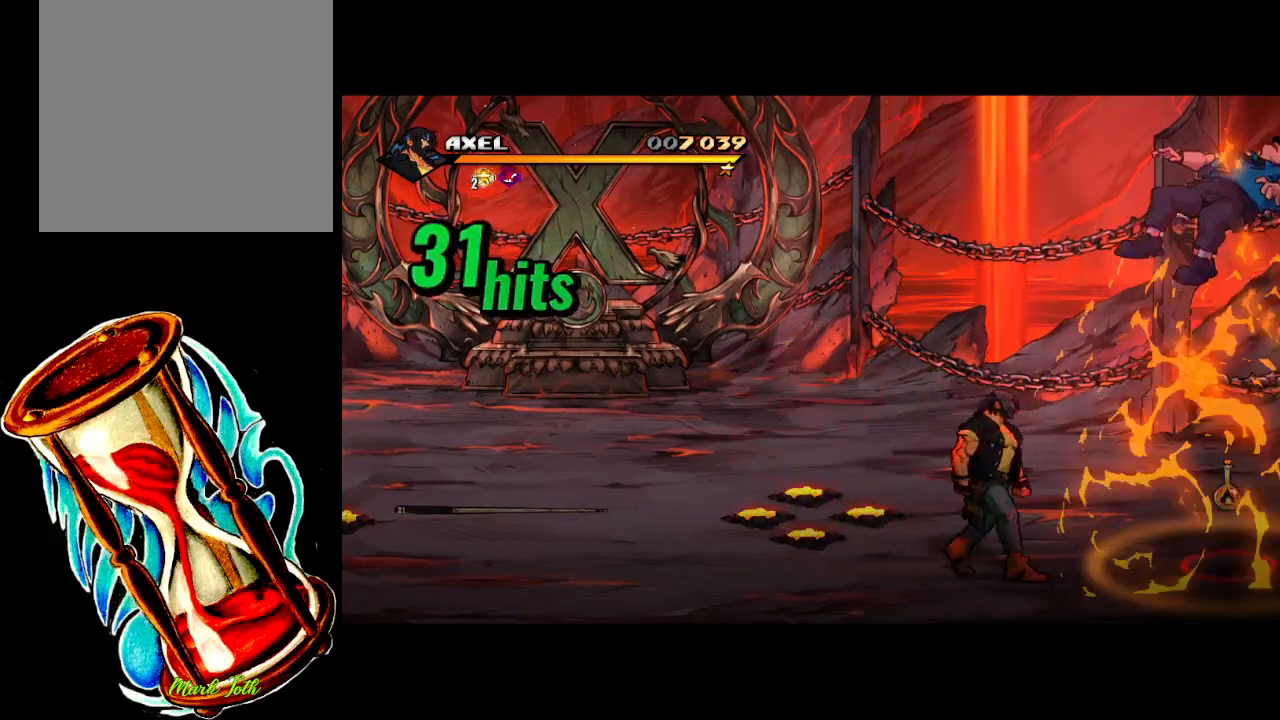
{"buttons": [], "events": [[200, "DPAD_RIGHT", "up"], [317, "DPAD_RIGHT", "down"], [400, "DPAD_RIGHT", "up"]]}
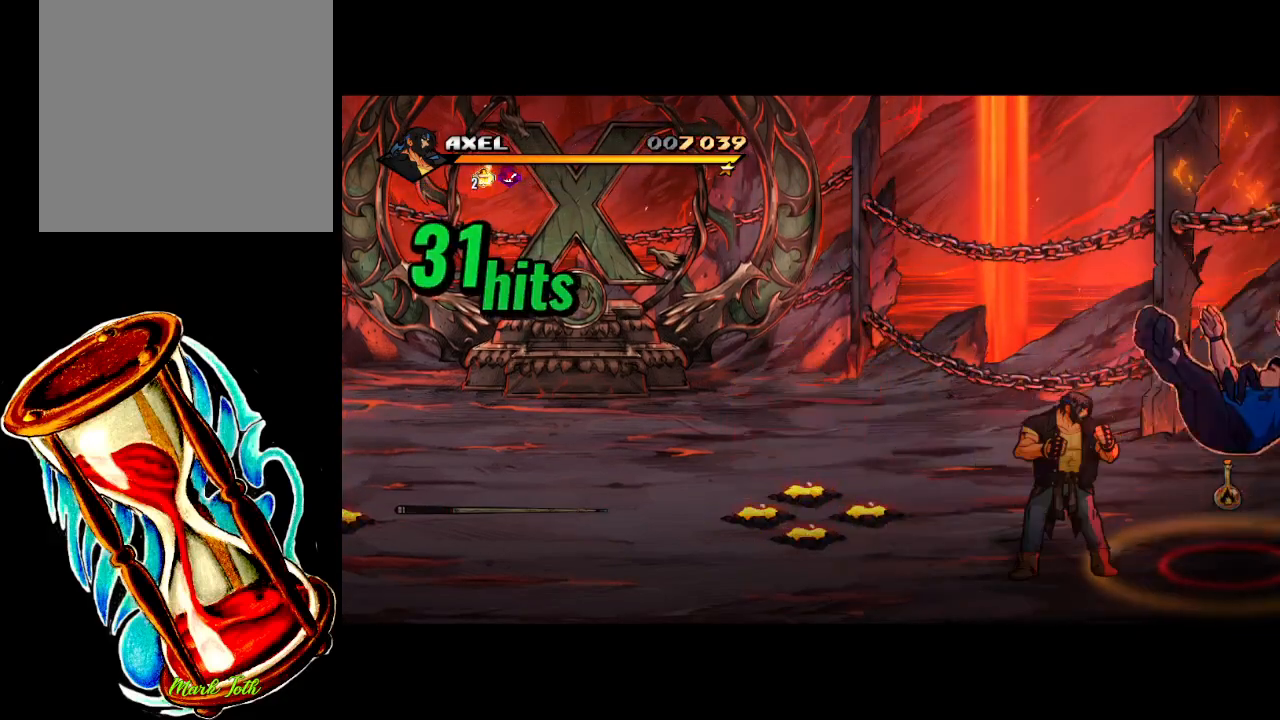
{"buttons": [], "events": []}
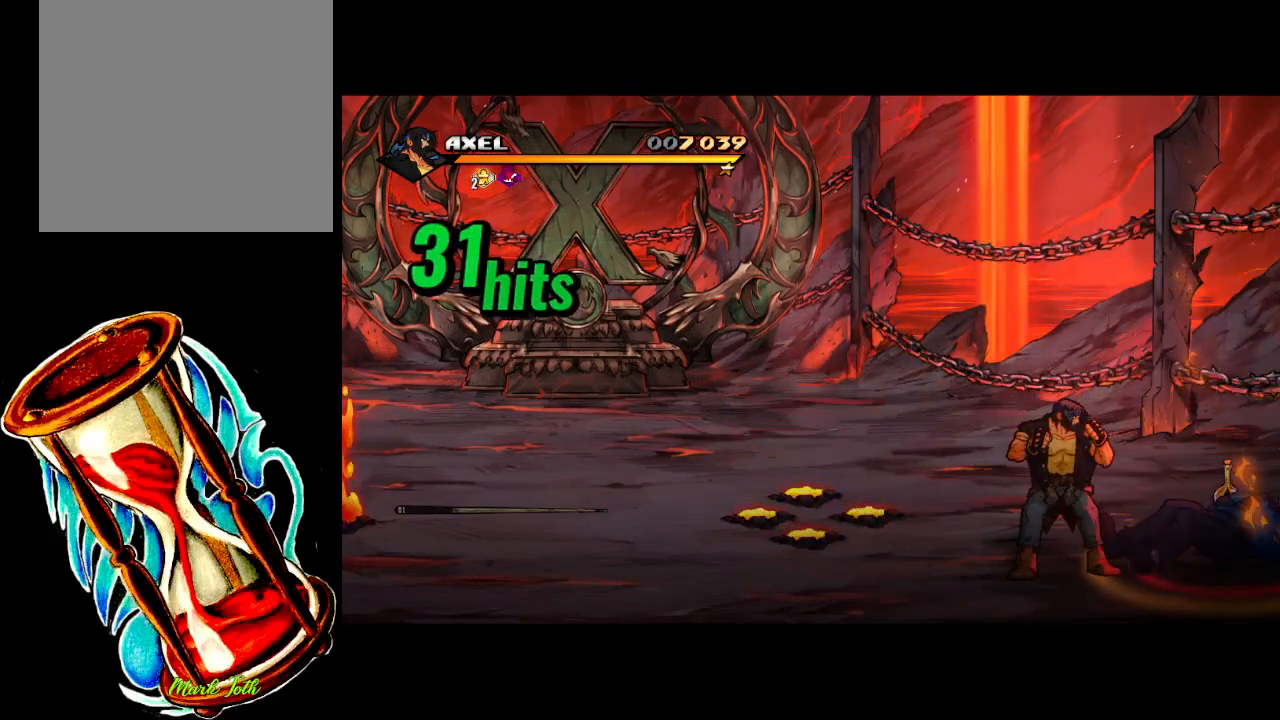
{"buttons": ["DPAD_LEFT"], "events": [[167, "DPAD_LEFT", "down"]]}
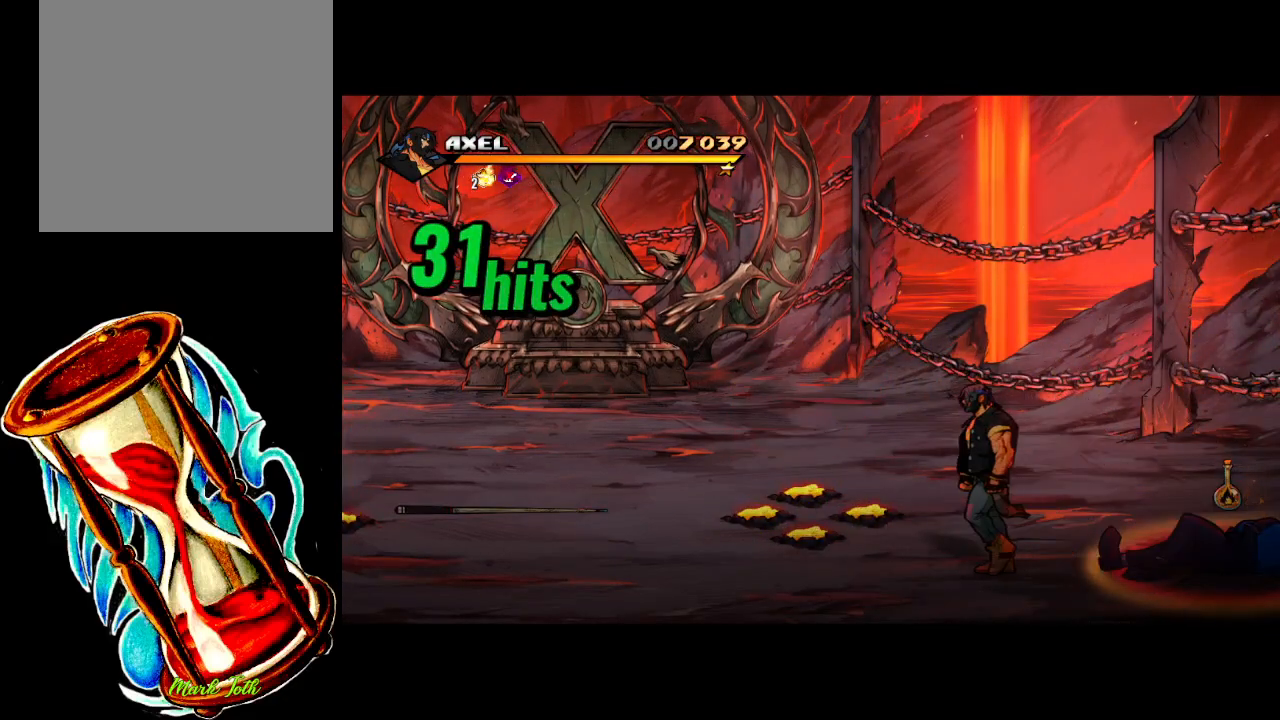
{"buttons": ["DPAD_LEFT"], "events": []}
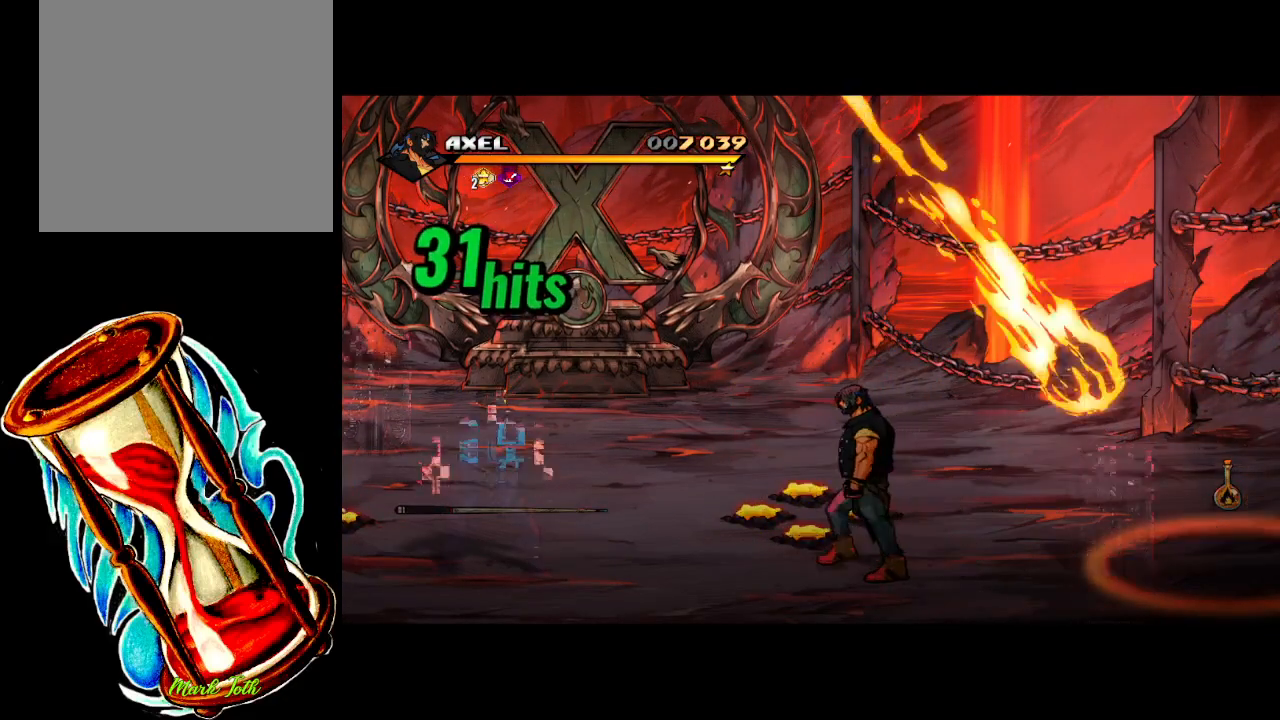
{"buttons": ["DPAD_LEFT"], "events": []}
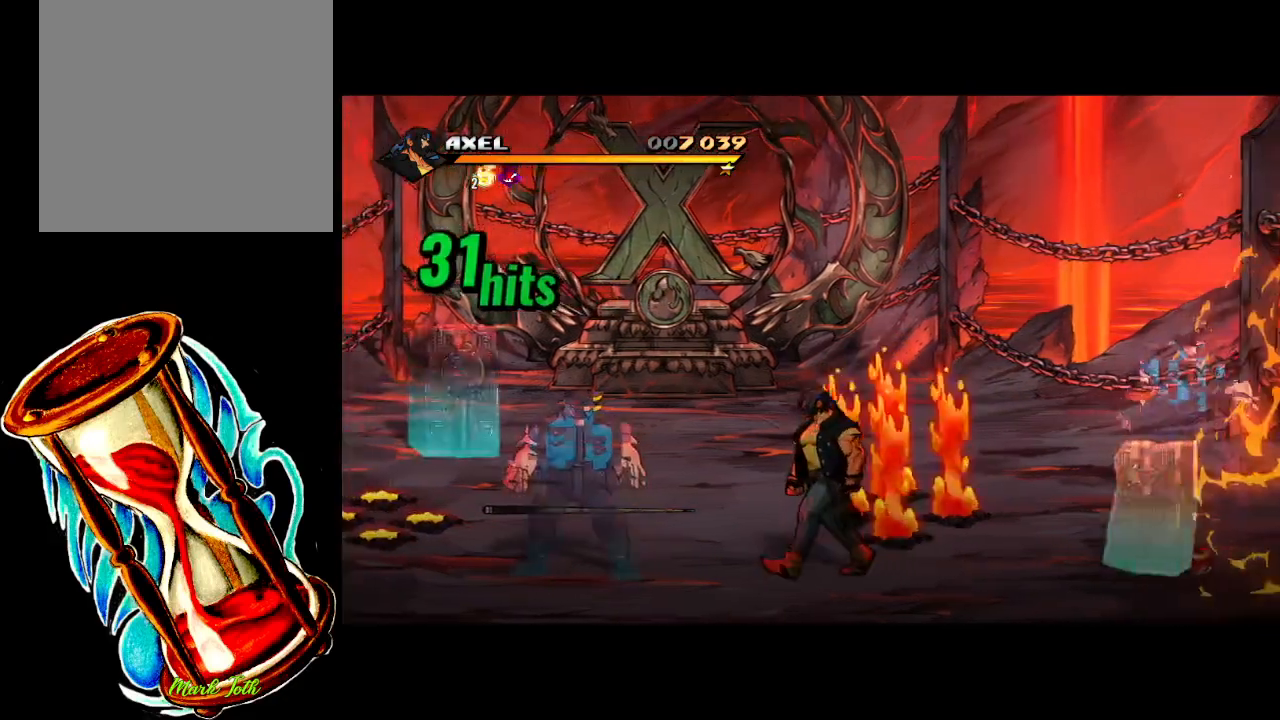
{"buttons": ["X", "DPAD_LEFT"], "events": [[417, "X", "down"]]}
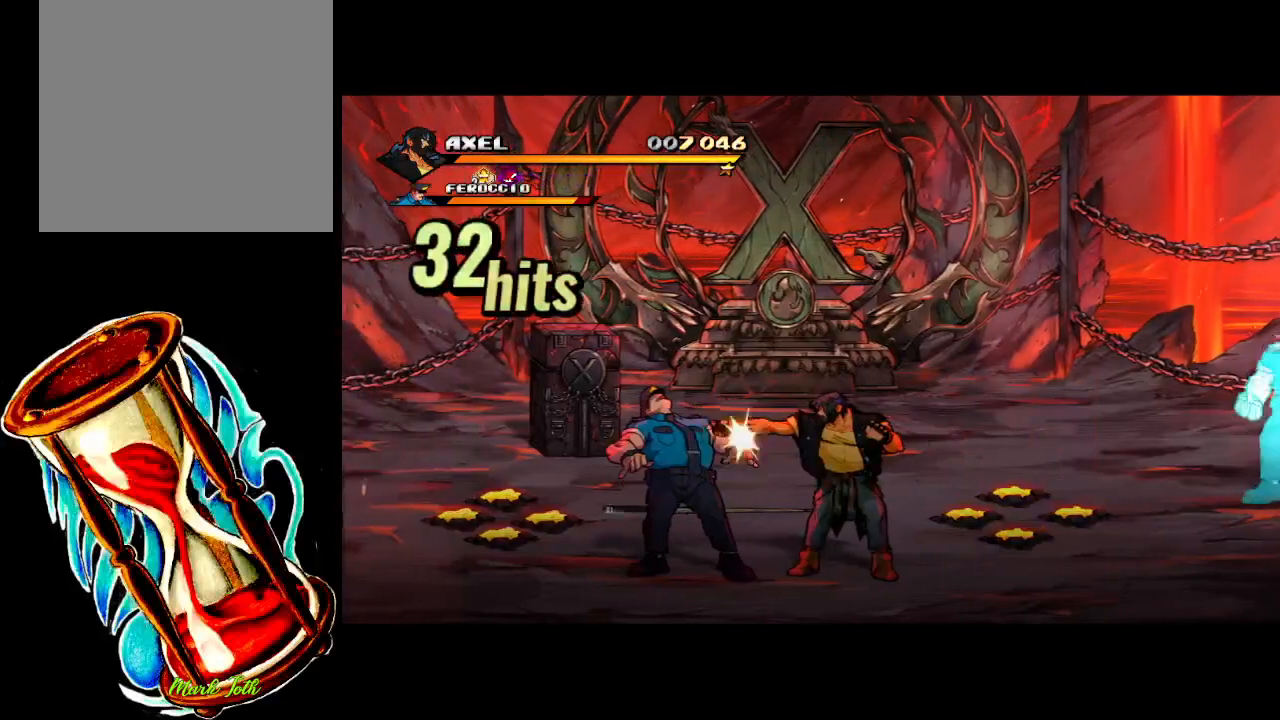
{"buttons": ["X", "DPAD_LEFT"], "events": [[83, "X", "up"], [133, "DPAD_LEFT", "up"], [300, "DPAD_LEFT", "down"], [383, "DPAD_LEFT", "up"], [450, "DPAD_LEFT", "down"], [500, "X", "down"]]}
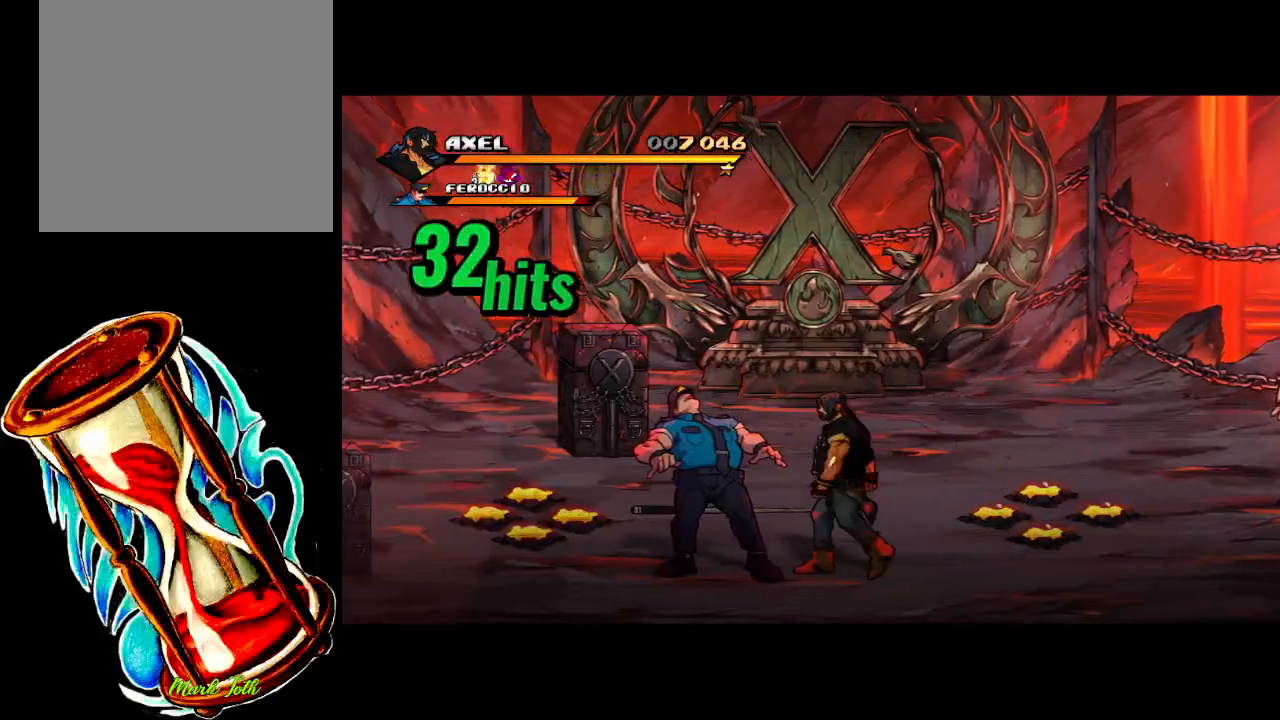
{"buttons": ["X", "DPAD_LEFT"], "events": []}